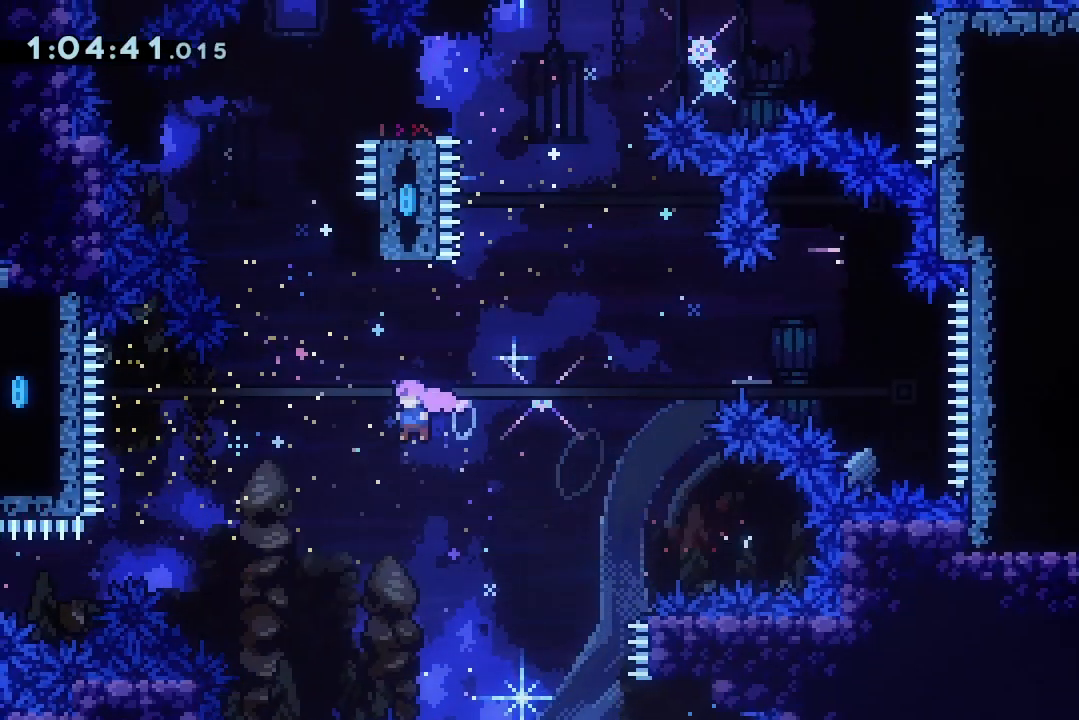
Gameplay with keyboard; each line is a JSON object with the keys held at the frame after it. "events" lists presses ("down") and releases ("up") of "dash", "demo", "down", "grab", "jump", "jump2", "jump3", "lcj", "left", "ncj", "rcj", "right" and "up" between this image and that frame as [ms after this image, input, new state], when the widget could be followed in between. No other keys are recorded. Mouse input is not recorded. Key names are as the overlay labels them; some are game actions (e.g. jump) rather than physical keys.
{"keys": ["grab", "jump2", "right"], "events": [[67, "jump2", "up"], [67, "up", "down"], [100, "dash", "down"], [100, "left", "up"], [233, "dash", "up"], [367, "jump2", "down"], [367, "up", "up"], [433, "grab", "down"], [467, "right", "down"]]}
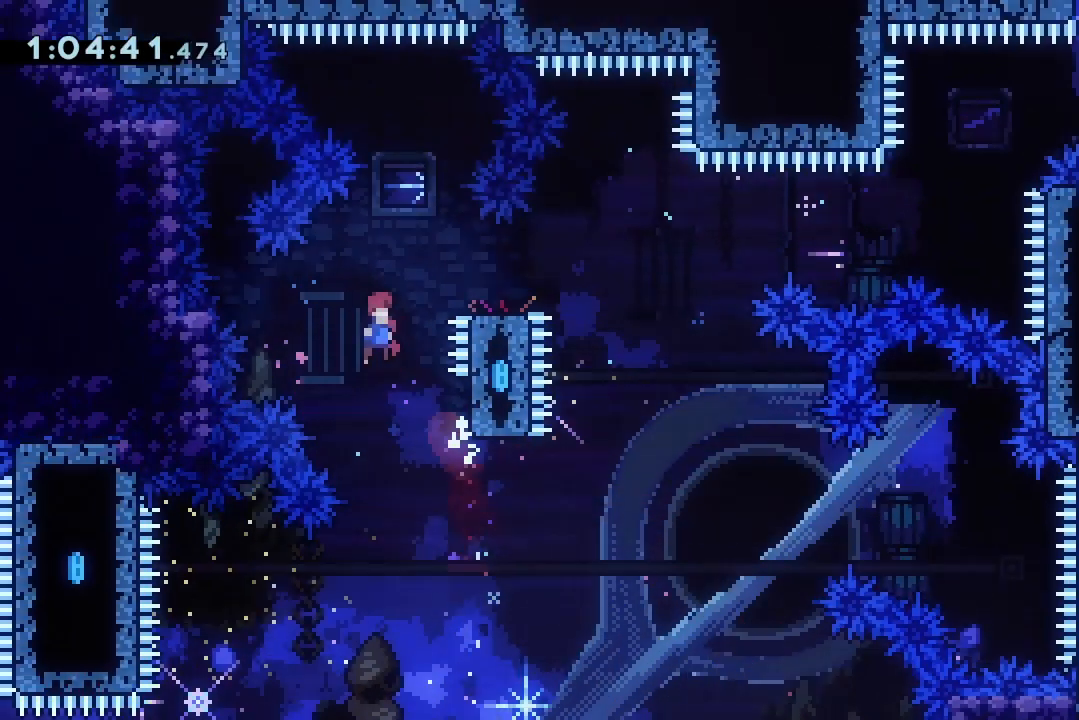
{"keys": ["down", "grab", "right"], "events": [[300, "jump2", "up"], [333, "dash", "down"], [333, "down", "down"], [500, "dash", "up"]]}
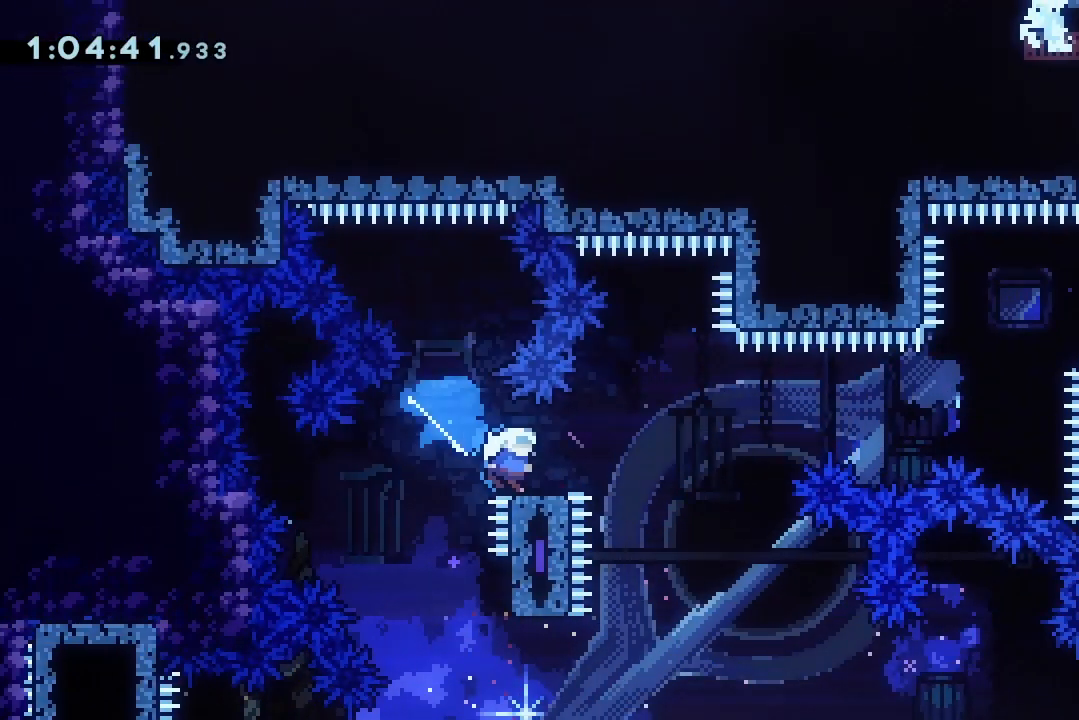
{"keys": ["grab", "jump2", "right", "up"], "events": [[33, "down", "up"], [100, "jump2", "down"], [367, "demo", "down"], [367, "up", "down"], [500, "demo", "up"]]}
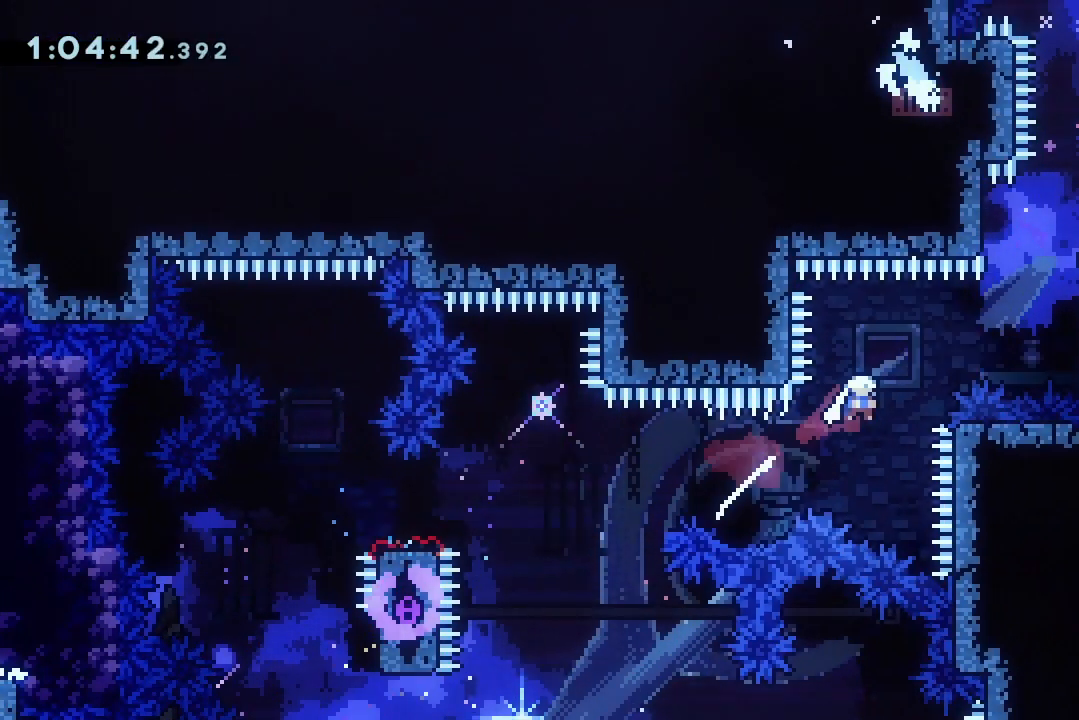
{"keys": ["grab", "jump2", "right", "up"], "events": [[67, "up", "up"], [133, "dash", "down"], [300, "dash", "up"], [467, "up", "down"]]}
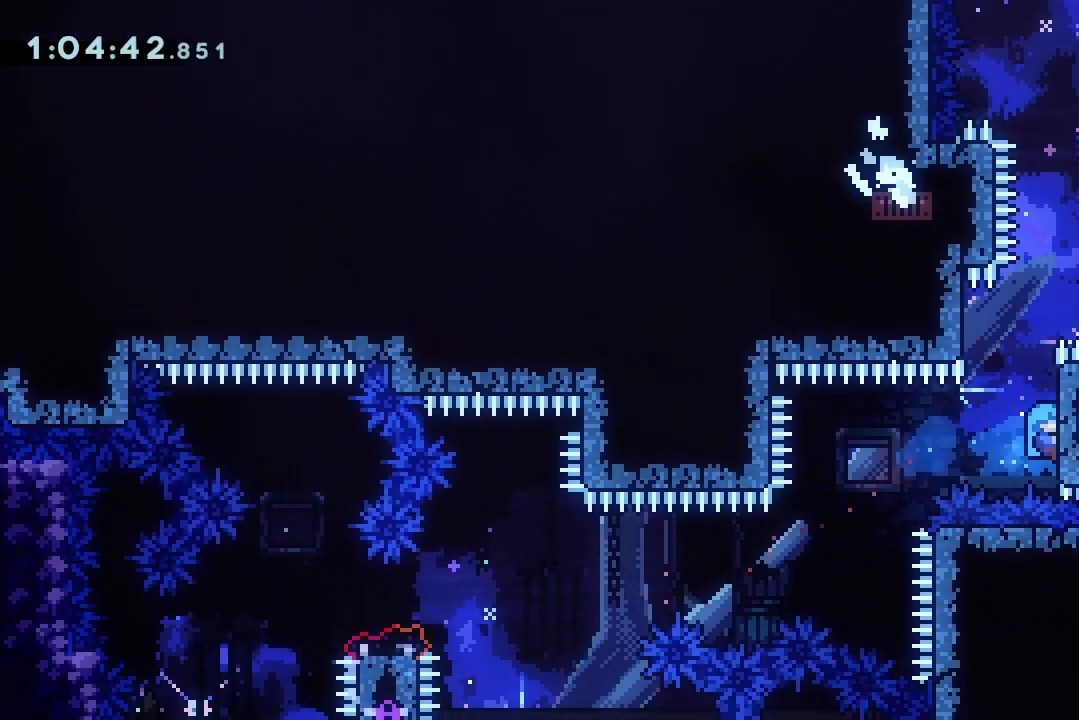
{"keys": ["grab", "up"], "events": [[33, "right", "up"], [167, "jump2", "up"]]}
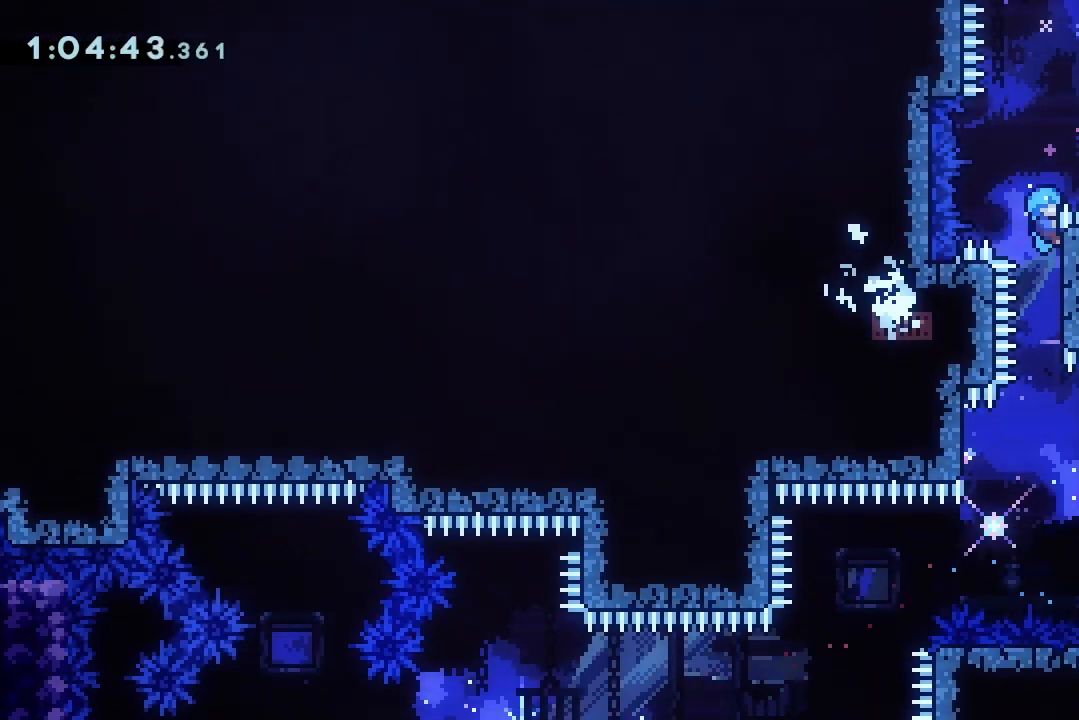
{"keys": ["grab", "up"], "events": []}
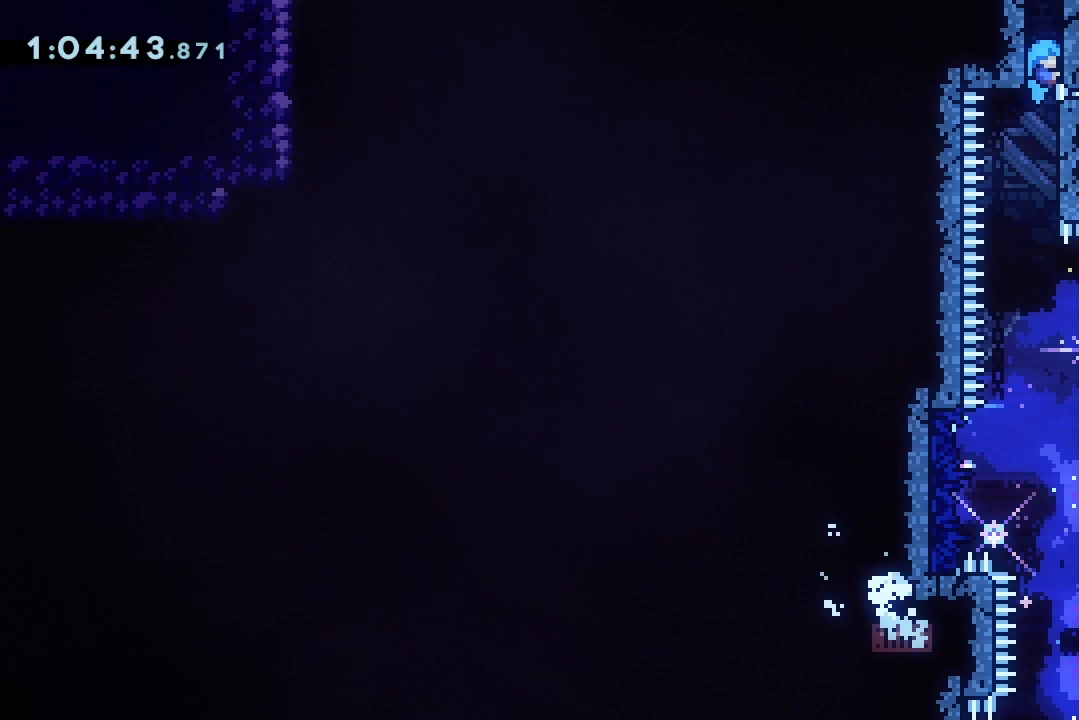
{"keys": ["grab", "jump2", "up"], "events": [[200, "jump2", "down"], [300, "jump2", "up"], [333, "jump2", "down"], [433, "jump2", "up"], [467, "jump2", "down"]]}
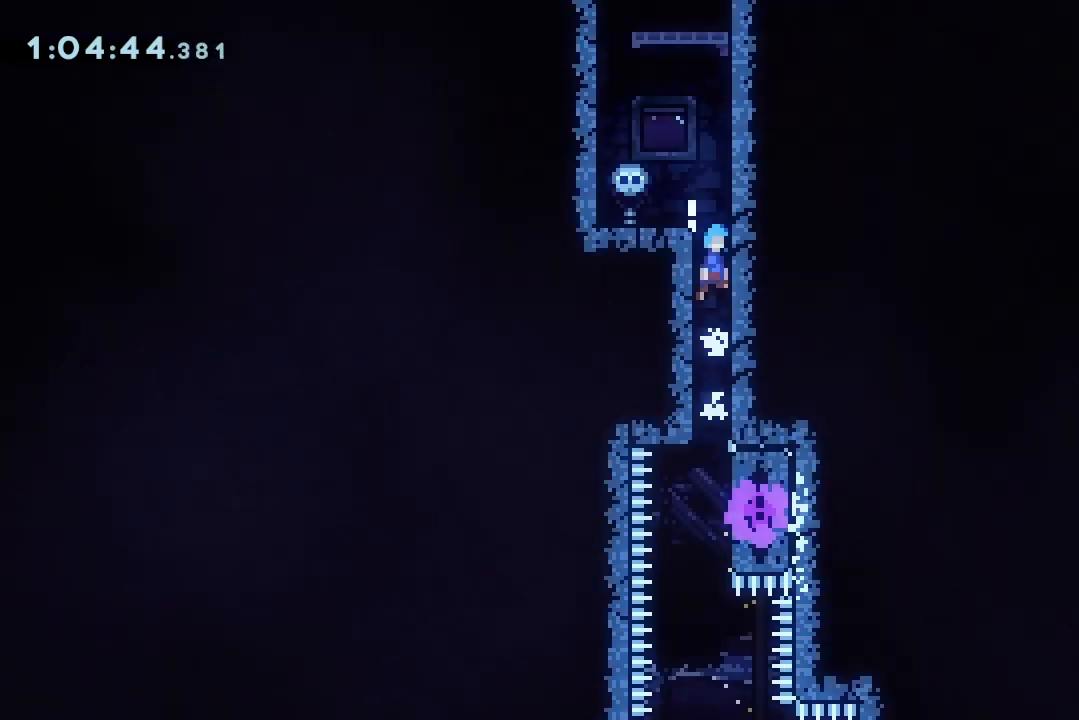
{"keys": ["grab"], "events": [[267, "jump2", "up"], [300, "up", "up"], [400, "jump2", "down"], [433, "jump2", "up"]]}
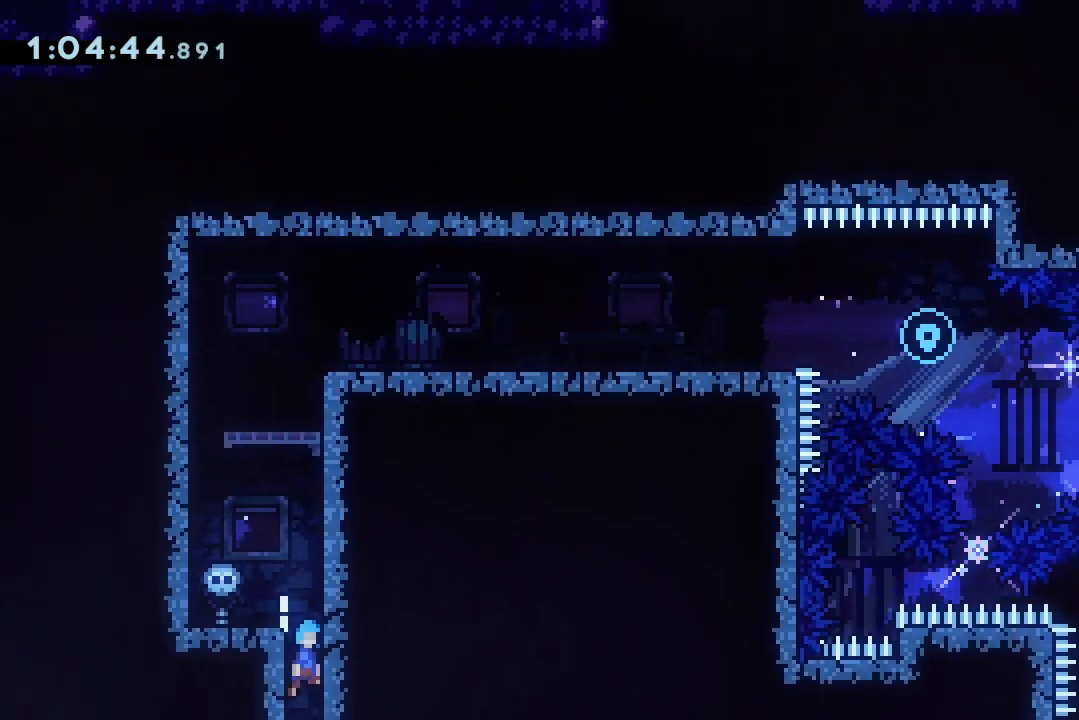
{"keys": ["grab"], "events": [[33, "jump2", "down"], [100, "jump2", "up"], [167, "jump2", "down"], [267, "jump2", "up"], [300, "grab", "up"], [300, "jump2", "down"], [500, "grab", "down"], [500, "jump2", "up"]]}
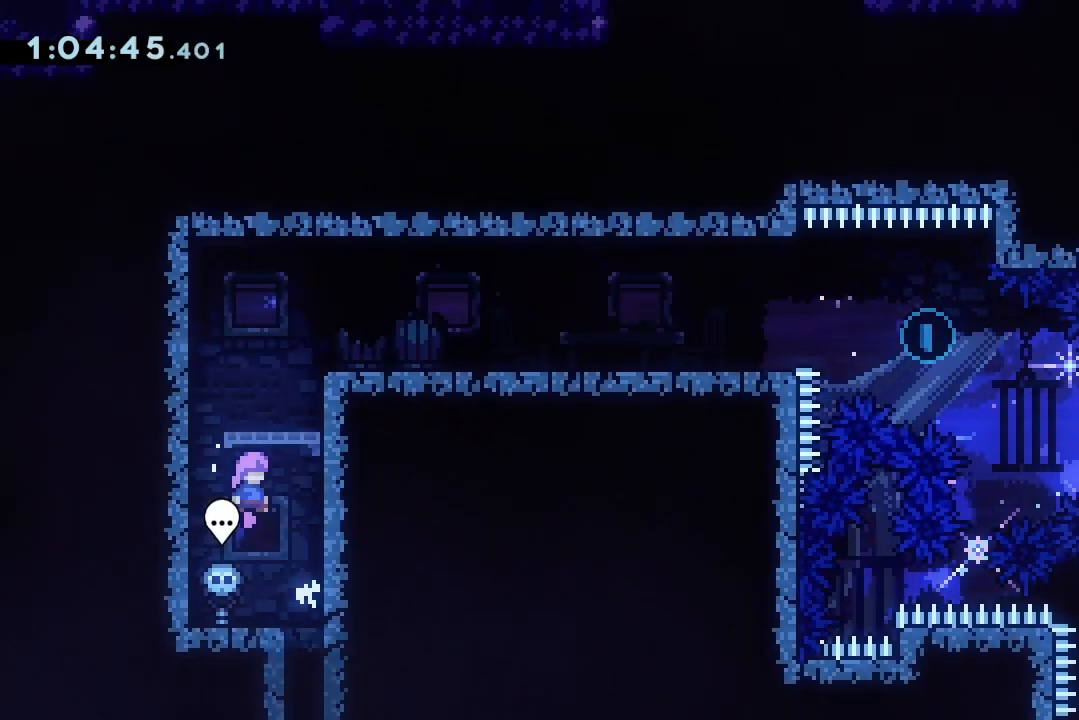
{"keys": ["grab", "jump2", "left"], "events": [[67, "jump2", "down"], [200, "jump2", "up"], [233, "left", "down"], [367, "jump2", "down"]]}
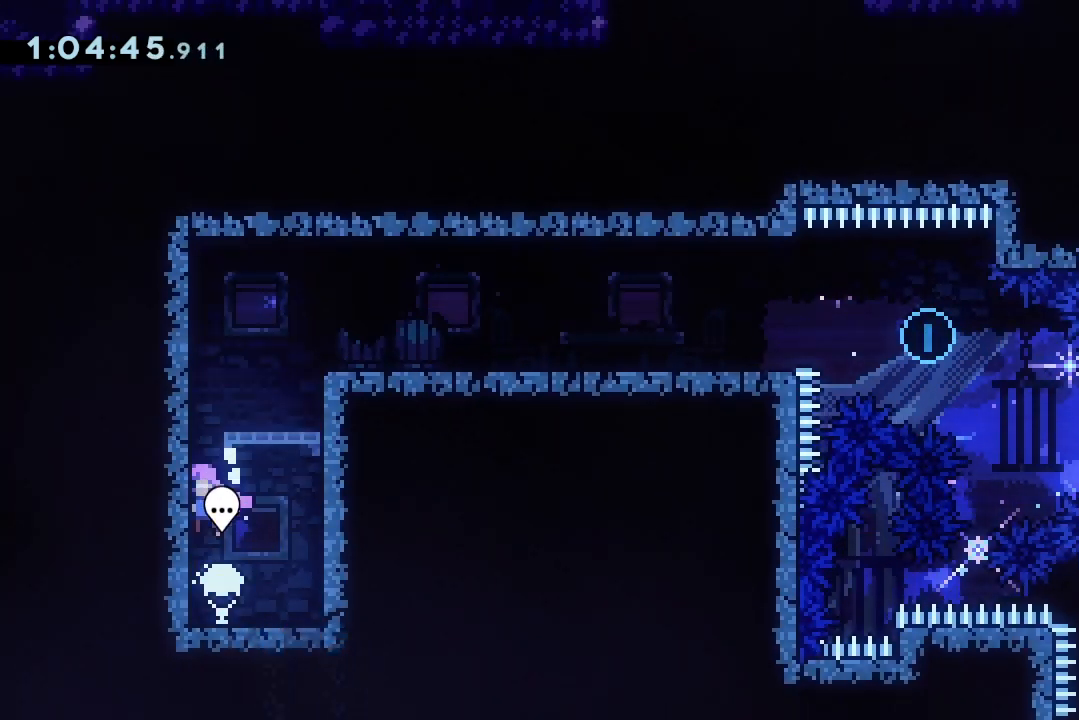
{"keys": ["grab", "jump2", "right"], "events": [[33, "jump2", "up"], [67, "jump2", "down"], [67, "left", "up"], [267, "jump2", "up"], [300, "grab", "up"], [367, "jump2", "down"], [467, "grab", "down"], [467, "right", "down"]]}
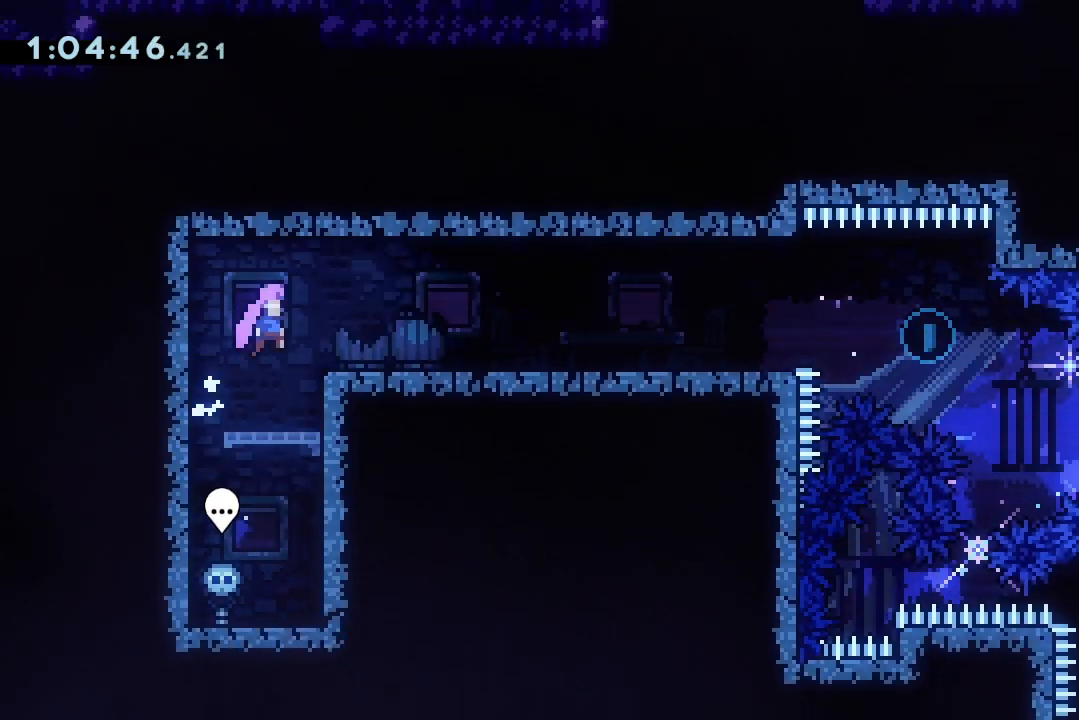
{"keys": ["jump2", "left"], "events": [[100, "grab", "up"], [133, "jump2", "up"], [233, "right", "up"], [367, "left", "down"], [467, "jump2", "down"]]}
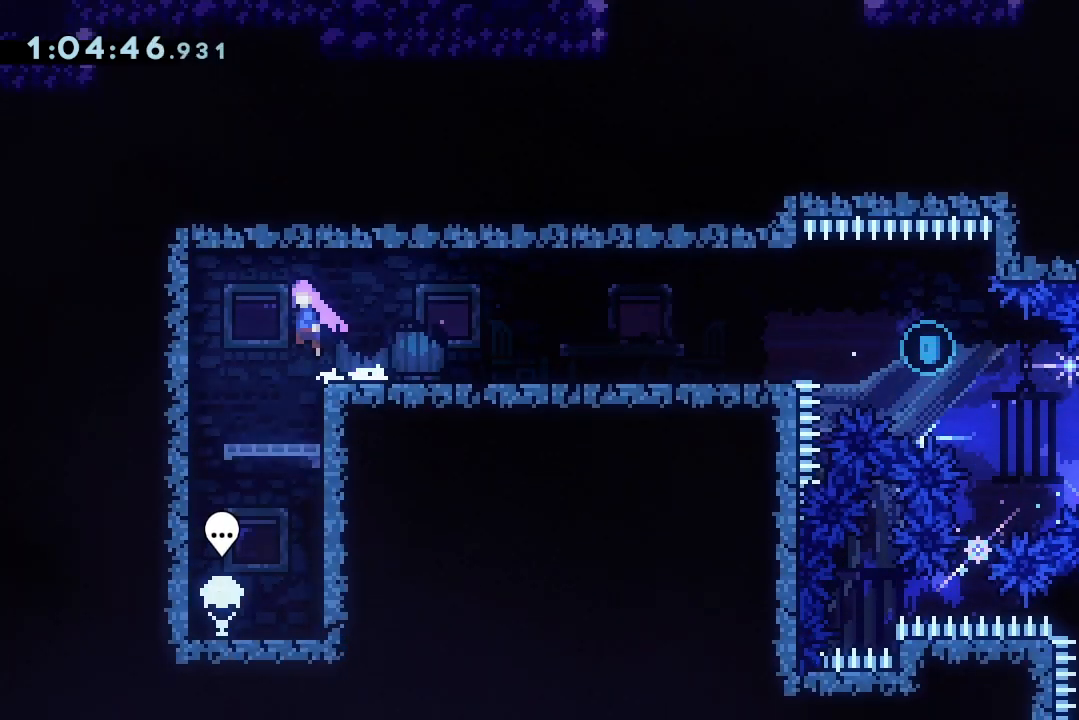
{"keys": ["grab", "jump2", "left"], "events": [[67, "grab", "down"], [333, "jump2", "up"], [433, "jump2", "down"]]}
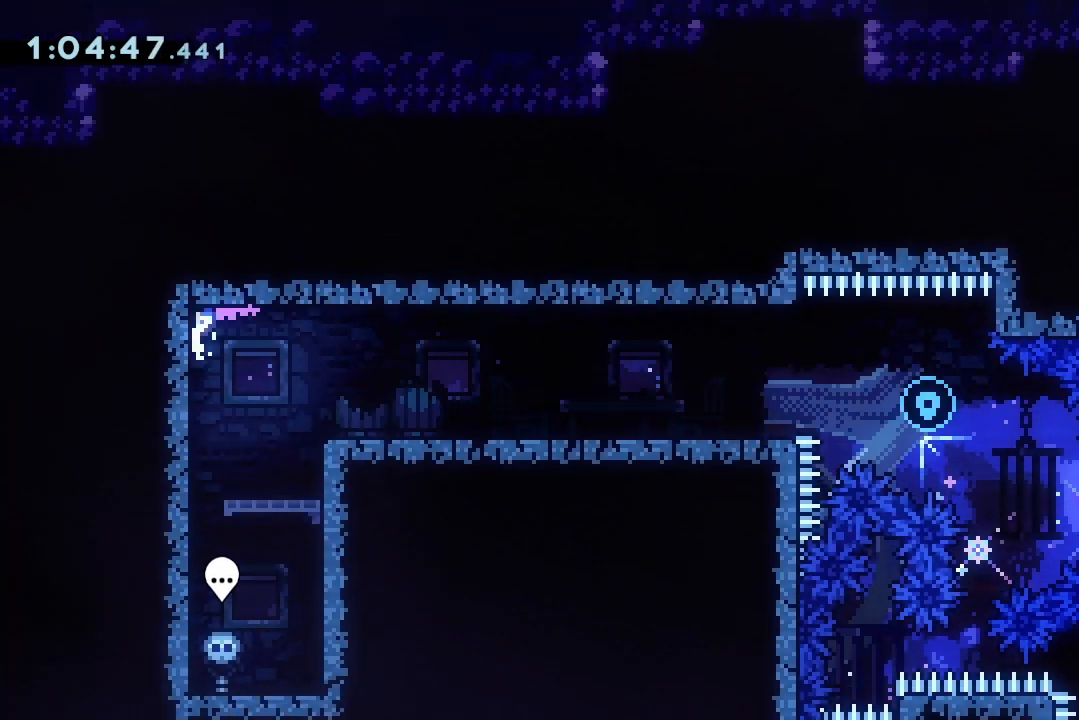
{"keys": ["dash", "grab", "jump2", "right"], "events": [[33, "jump2", "up"], [67, "jump2", "down"], [367, "left", "up"], [400, "dash", "down"], [400, "right", "down"]]}
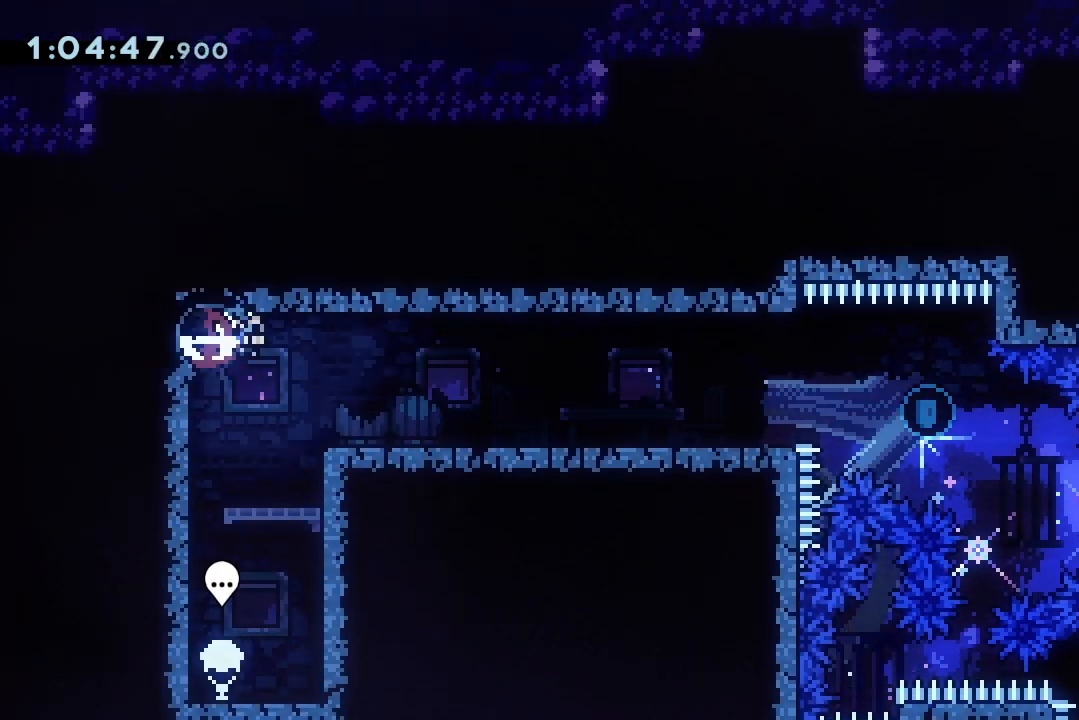
{"keys": [], "events": [[100, "right", "up"], [133, "dash", "up"], [333, "jump2", "up"], [400, "grab", "up"]]}
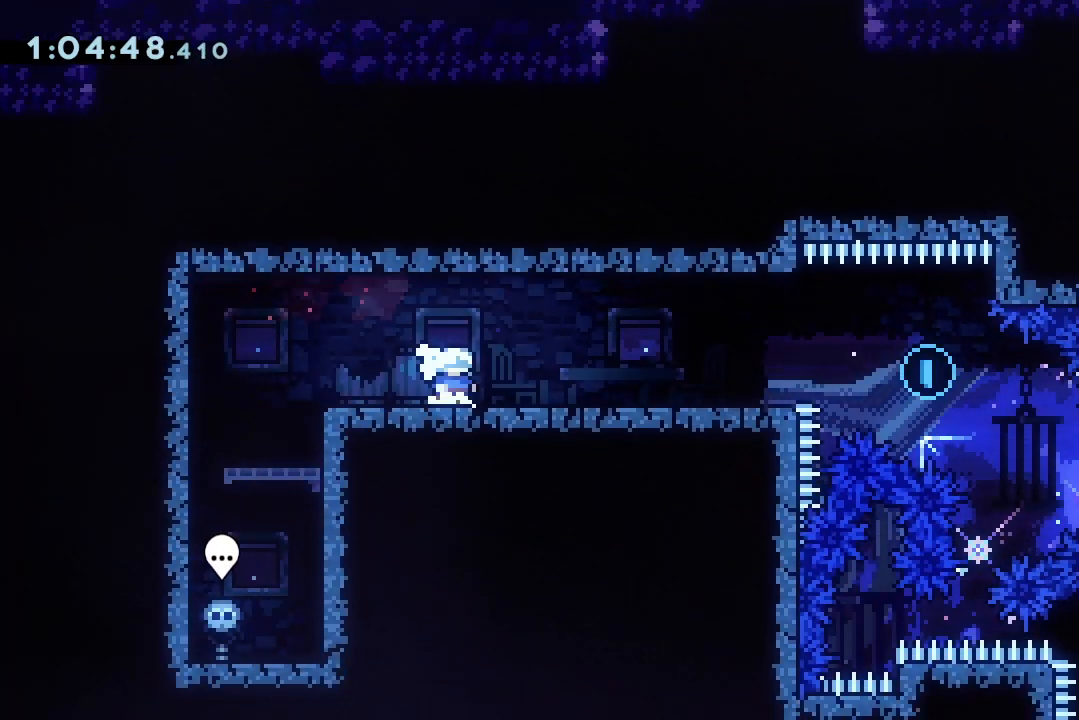
{"keys": [], "events": [[133, "dash", "down"], [333, "dash", "up"]]}
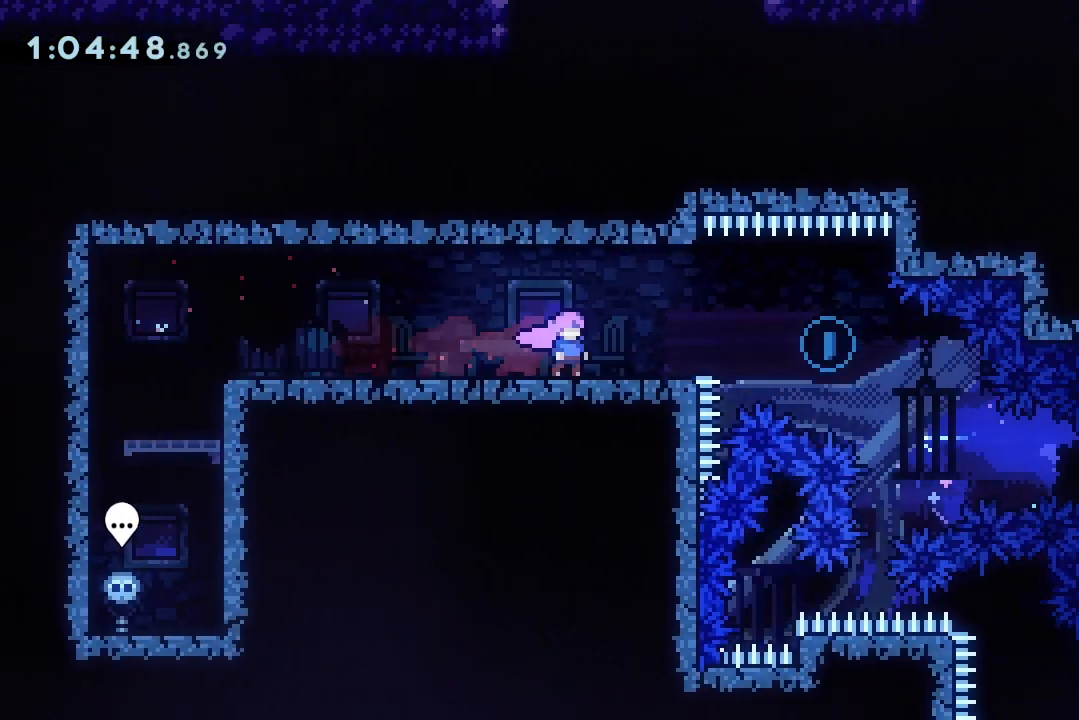
{"keys": [], "events": [[167, "down", "down"], [267, "right", "down"], [433, "dash", "down"], [500, "dash", "up"], [500, "down", "up"], [500, "right", "up"]]}
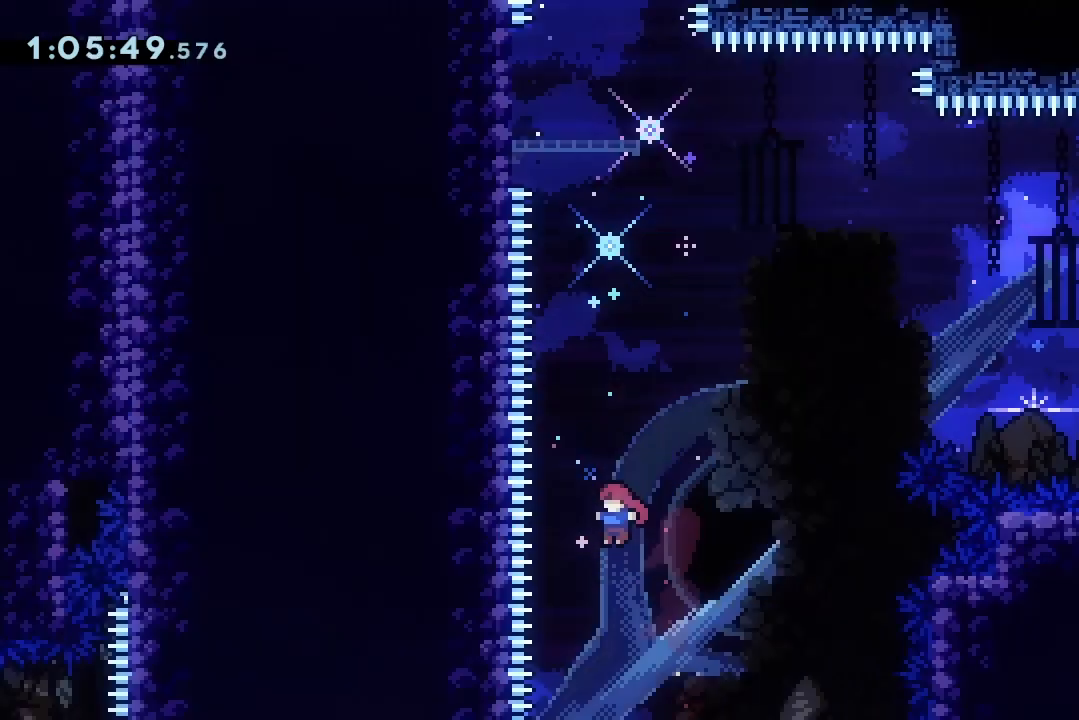
{"keys": ["right"], "events": [[67, "up", "down"], [100, "dash", "down"], [333, "dash", "up"], [333, "up", "up"], [433, "right", "down"]]}
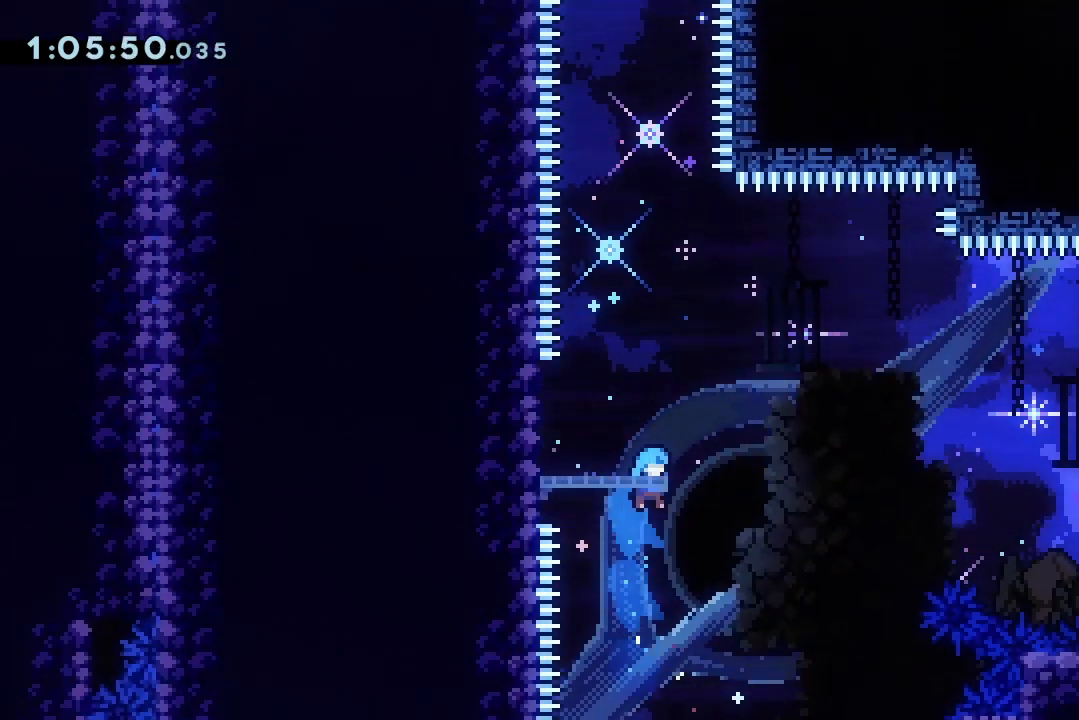
{"keys": [], "events": [[167, "left", "down"], [167, "right", "up"], [200, "dash", "down"], [300, "dash", "up"], [300, "left", "up"], [367, "right", "down"], [400, "jump2", "down"], [467, "jump2", "up"], [500, "right", "up"]]}
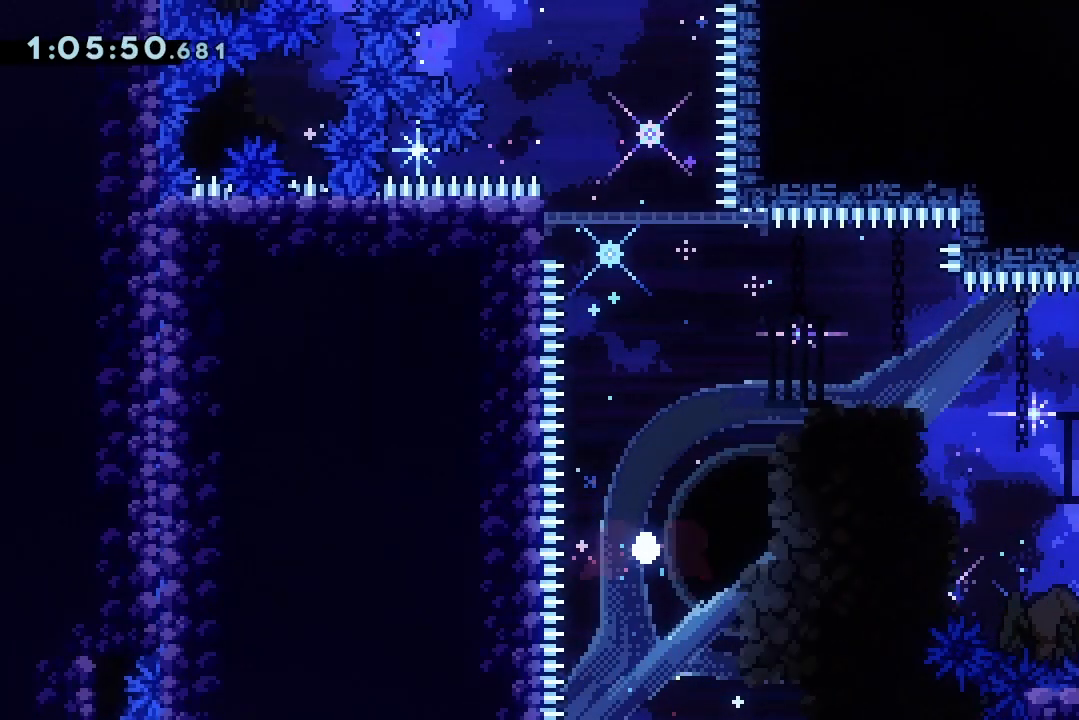
{"keys": [], "events": [[267, "jump2", "down"], [333, "jump2", "up"], [367, "jump2", "down"], [467, "jump2", "up"]]}
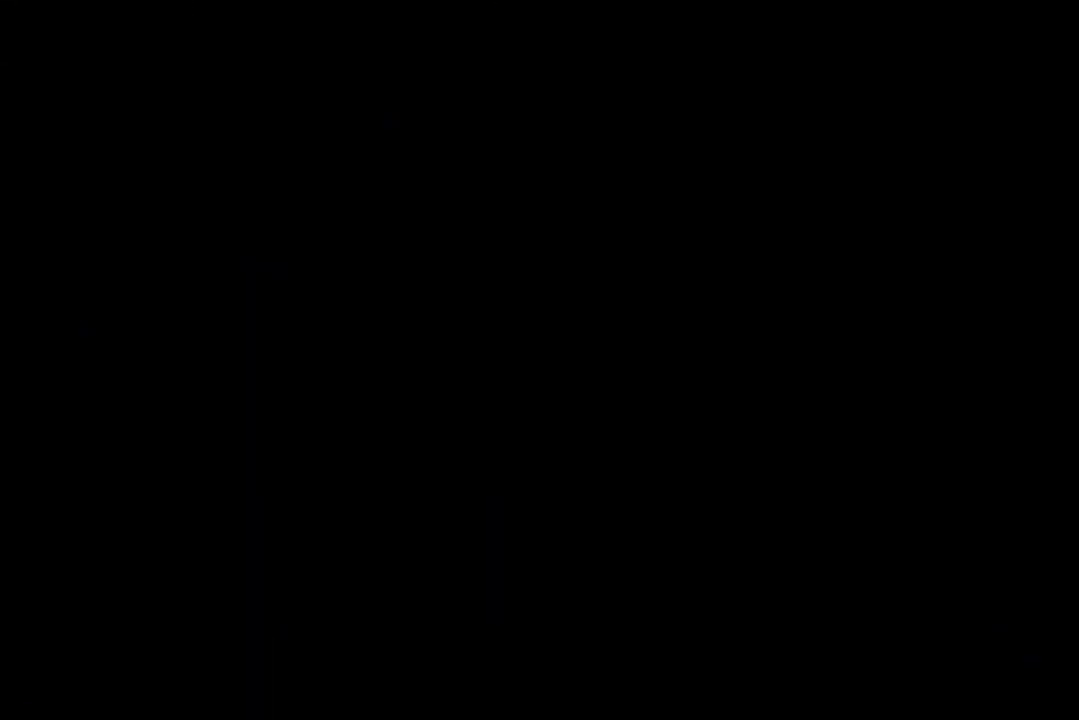
{"keys": [], "events": []}
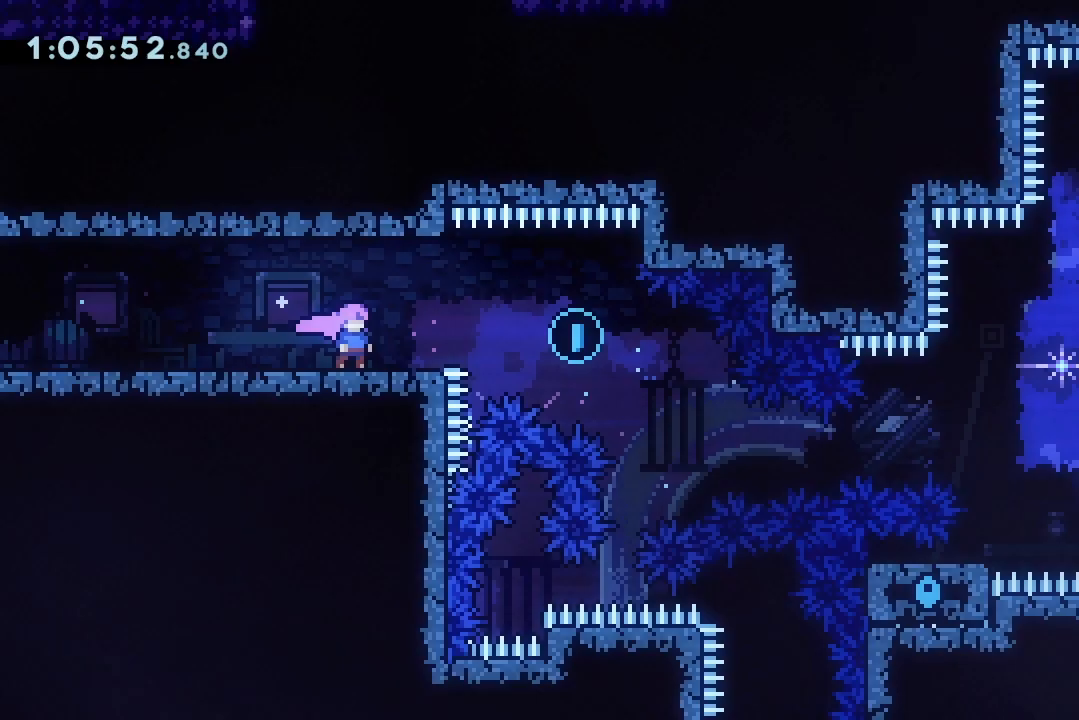
{"keys": [], "events": []}
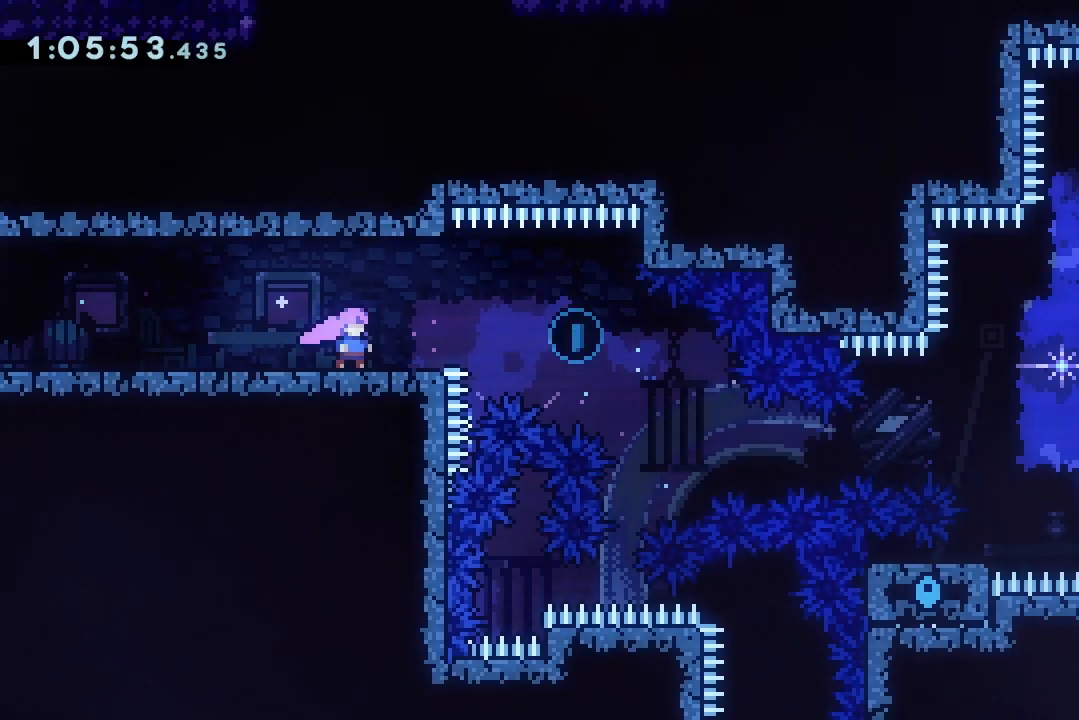
{"keys": ["down", "jump2", "right"], "events": [[33, "dash", "down"], [33, "down", "down"], [33, "right", "down"], [167, "dash", "up"], [233, "jump2", "down"], [267, "dash", "down"], [433, "dash", "up"]]}
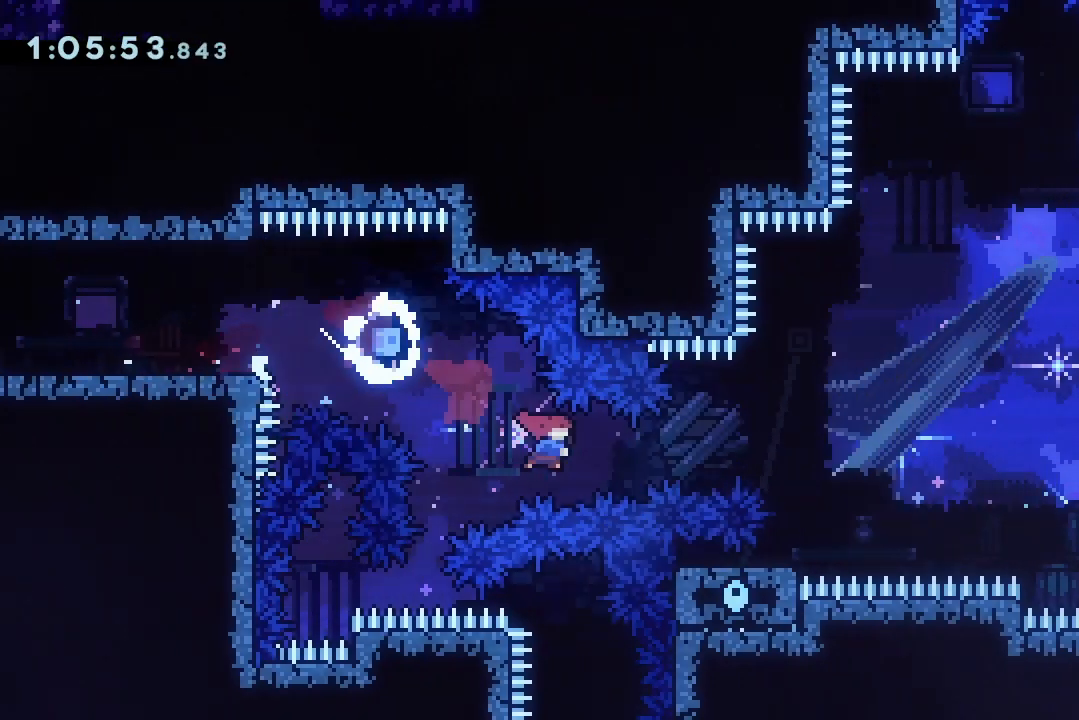
{"keys": ["jump2", "right"], "events": [[33, "dash", "down"], [33, "down", "up"], [133, "jump2", "up"], [200, "dash", "up"], [300, "jump2", "down"]]}
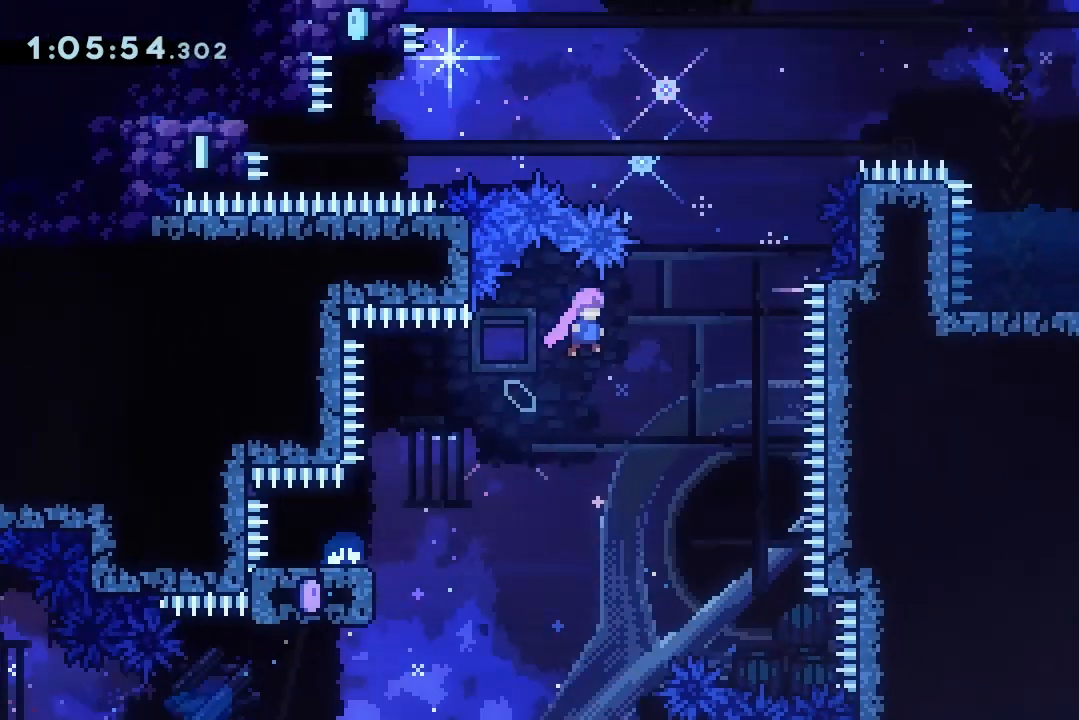
{"keys": ["dash", "left"], "events": [[167, "dash", "down"], [167, "up", "down"], [200, "right", "up"], [367, "dash", "up"], [367, "jump2", "up"], [367, "up", "up"], [433, "dash", "down"], [433, "left", "down"]]}
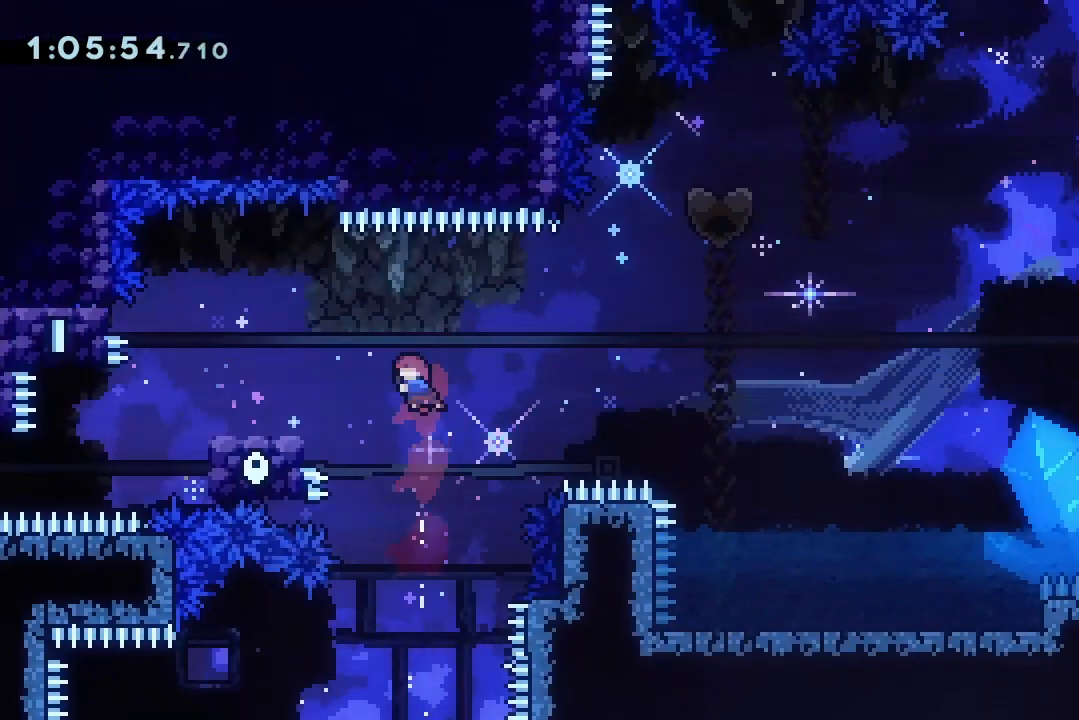
{"keys": ["dash", "left"], "events": [[100, "dash", "up"], [133, "jump2", "down"], [133, "left", "up"], [133, "right", "down"], [367, "jump2", "up"], [433, "left", "down"], [433, "right", "up"], [467, "dash", "down"]]}
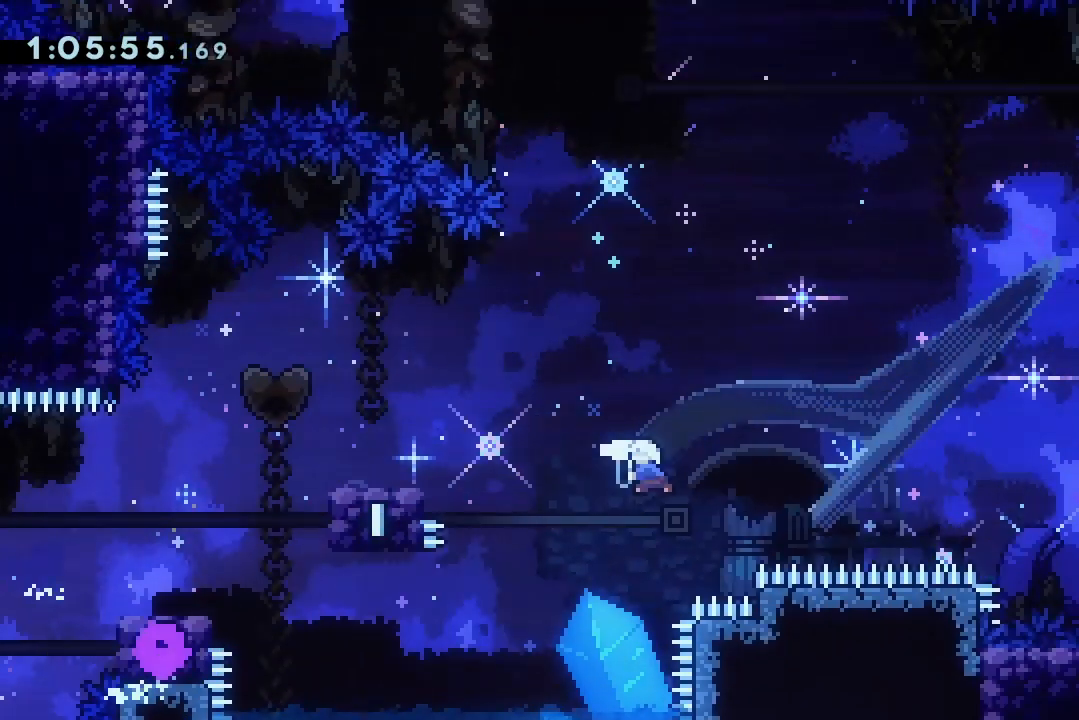
{"keys": ["dash", "right"], "events": [[100, "dash", "up"], [100, "left", "up"], [100, "right", "down"], [167, "jump2", "down"], [433, "jump2", "up"], [500, "dash", "down"]]}
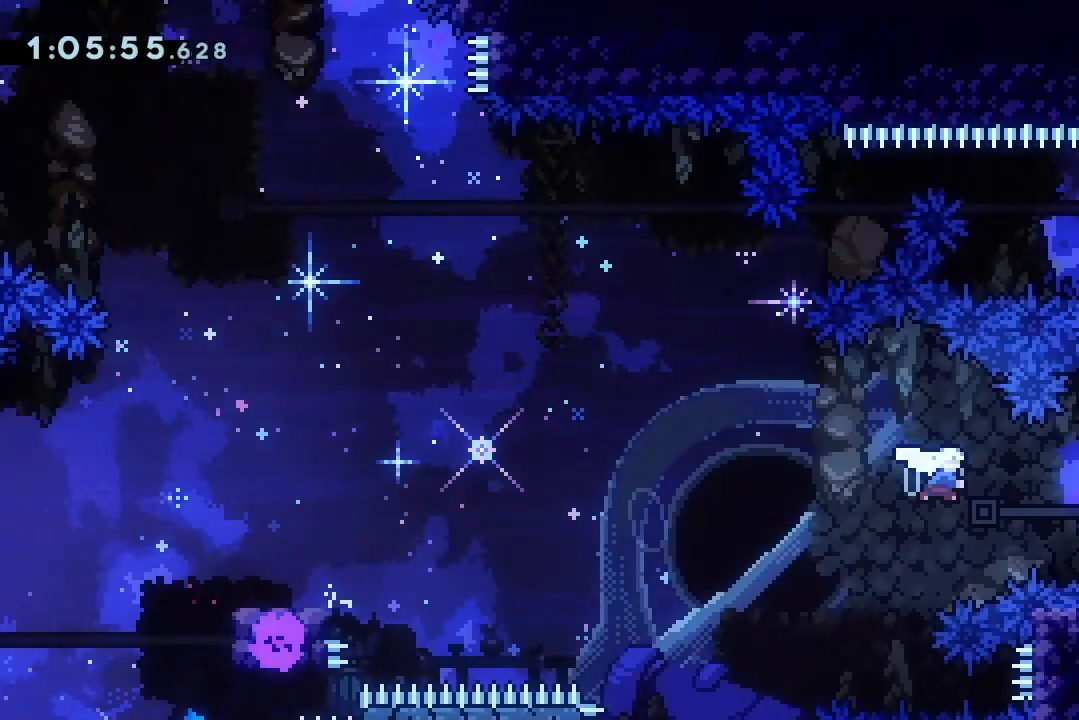
{"keys": ["dash", "up"], "events": [[133, "dash", "up"], [167, "jump2", "down"], [167, "left", "down"], [167, "right", "up"], [433, "jump2", "up"], [433, "left", "up"], [500, "dash", "down"], [500, "up", "down"]]}
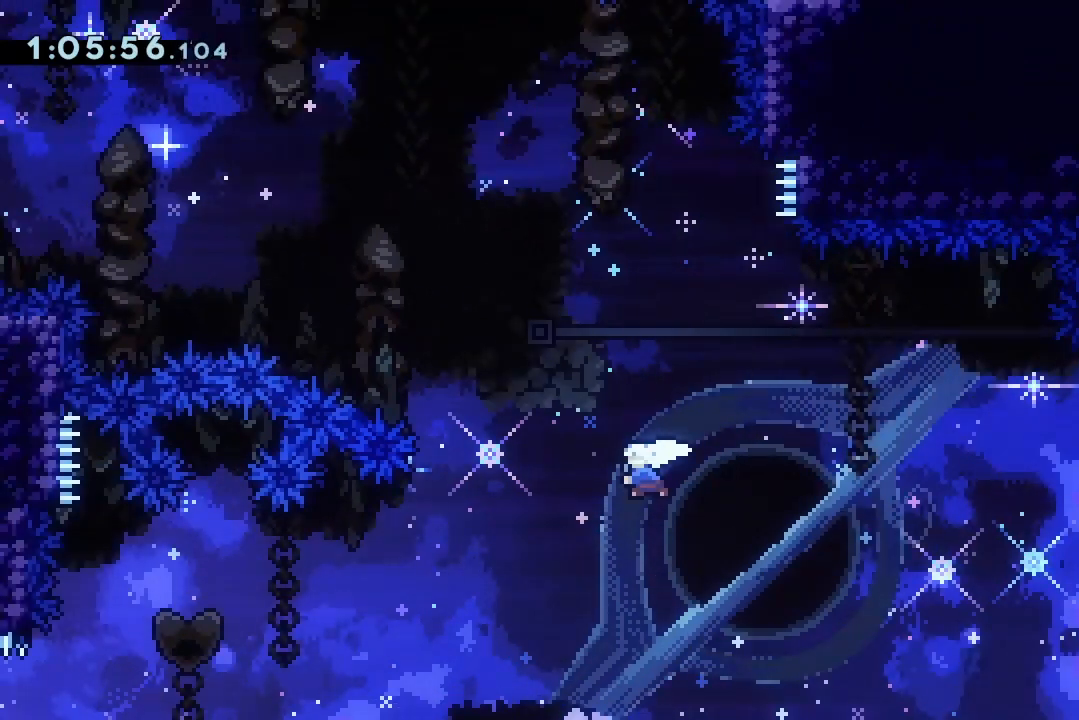
{"keys": ["jump2", "left"], "events": [[133, "dash", "up"], [133, "up", "up"], [200, "left", "down"], [233, "jump2", "down"]]}
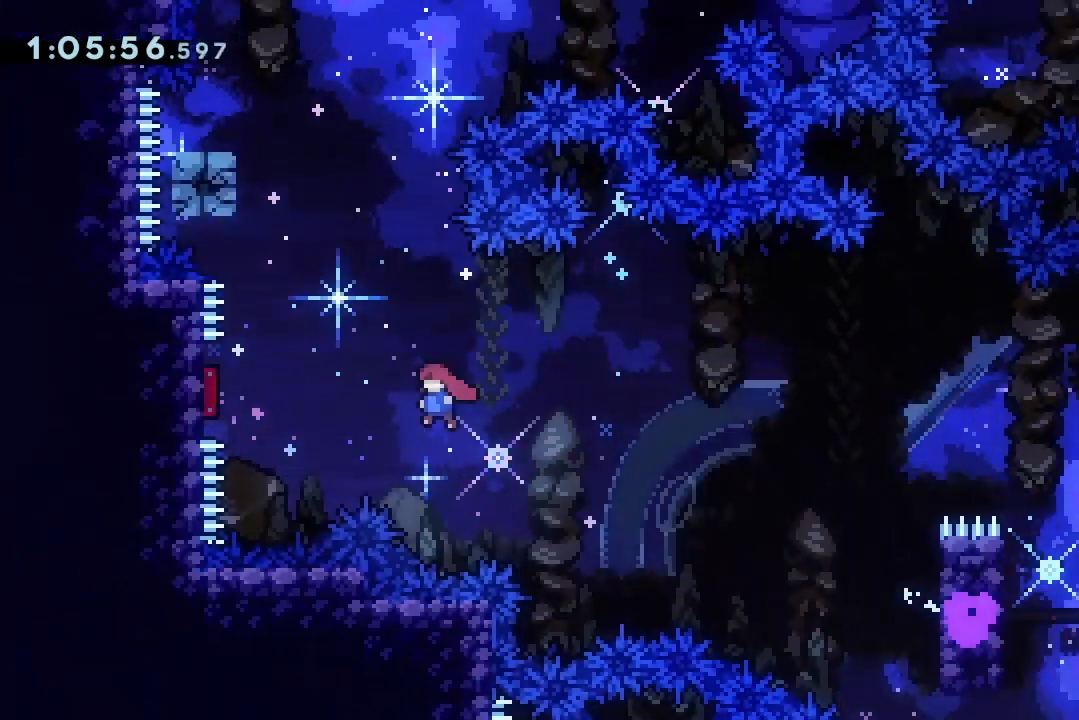
{"keys": ["jump2", "up"], "events": [[67, "dash", "down"], [200, "dash", "up"], [300, "dash", "down"], [300, "left", "up"], [333, "up", "down"], [467, "dash", "up"]]}
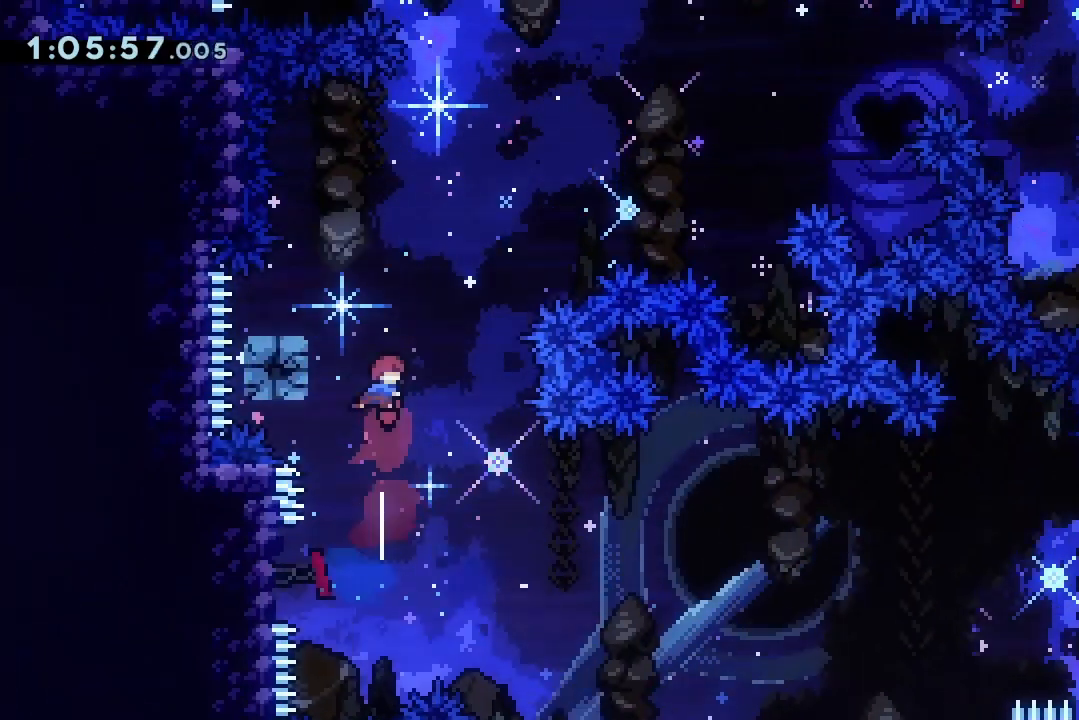
{"keys": ["dash", "jump2", "up"], "events": [[67, "up", "up"], [167, "left", "down"], [233, "left", "up"], [467, "dash", "down"], [467, "up", "down"]]}